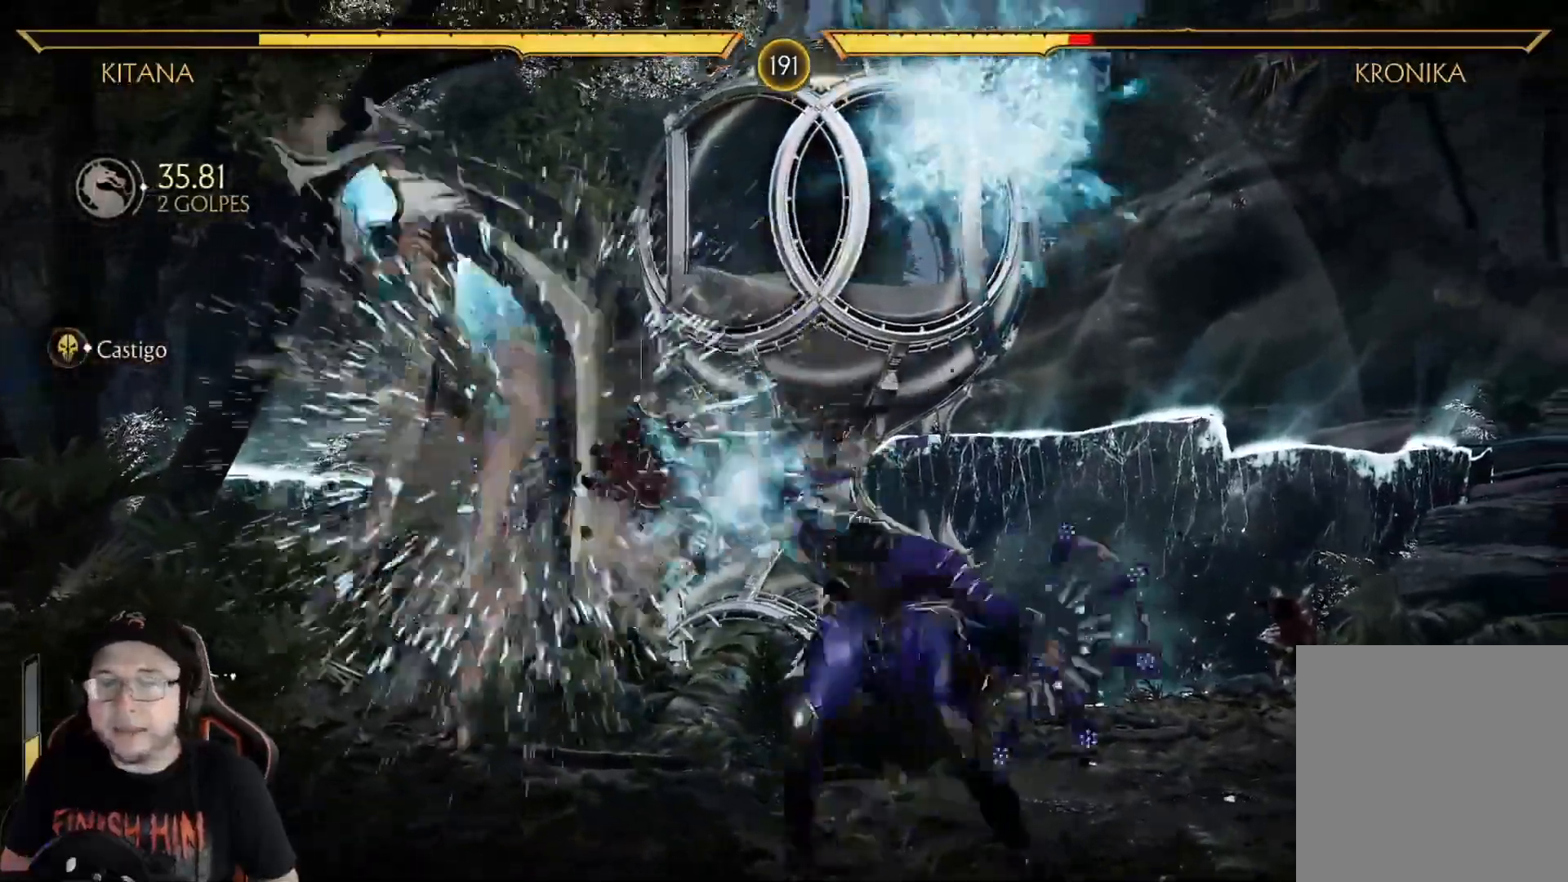
Gameplay with a controller (Xbox layout); each line is a JSON object with the inputs held at the frame after it. "events" lists button and stick changes between this image and that frame as [ms after this image, input, new state], when the widget could be followed in between.
{"buttons": ["Y"], "left_stick": "center", "right_stick": "center", "events": [[17, "DPAD_LEFT", "down"], [67, "Y", "down"], [84, "DPAD_LEFT", "up"], [134, "DPAD_LEFT", "down"], [134, "Y", "up"], [184, "DPAD_LEFT", "up"], [217, "Y", "down"], [234, "DPAD_LEFT", "down"], [267, "Y", "up"], [301, "DPAD_LEFT", "up"], [351, "DPAD_LEFT", "down"], [351, "Y", "down"], [418, "DPAD_LEFT", "up"], [435, "Y", "up"], [501, "Y", "down"]]}
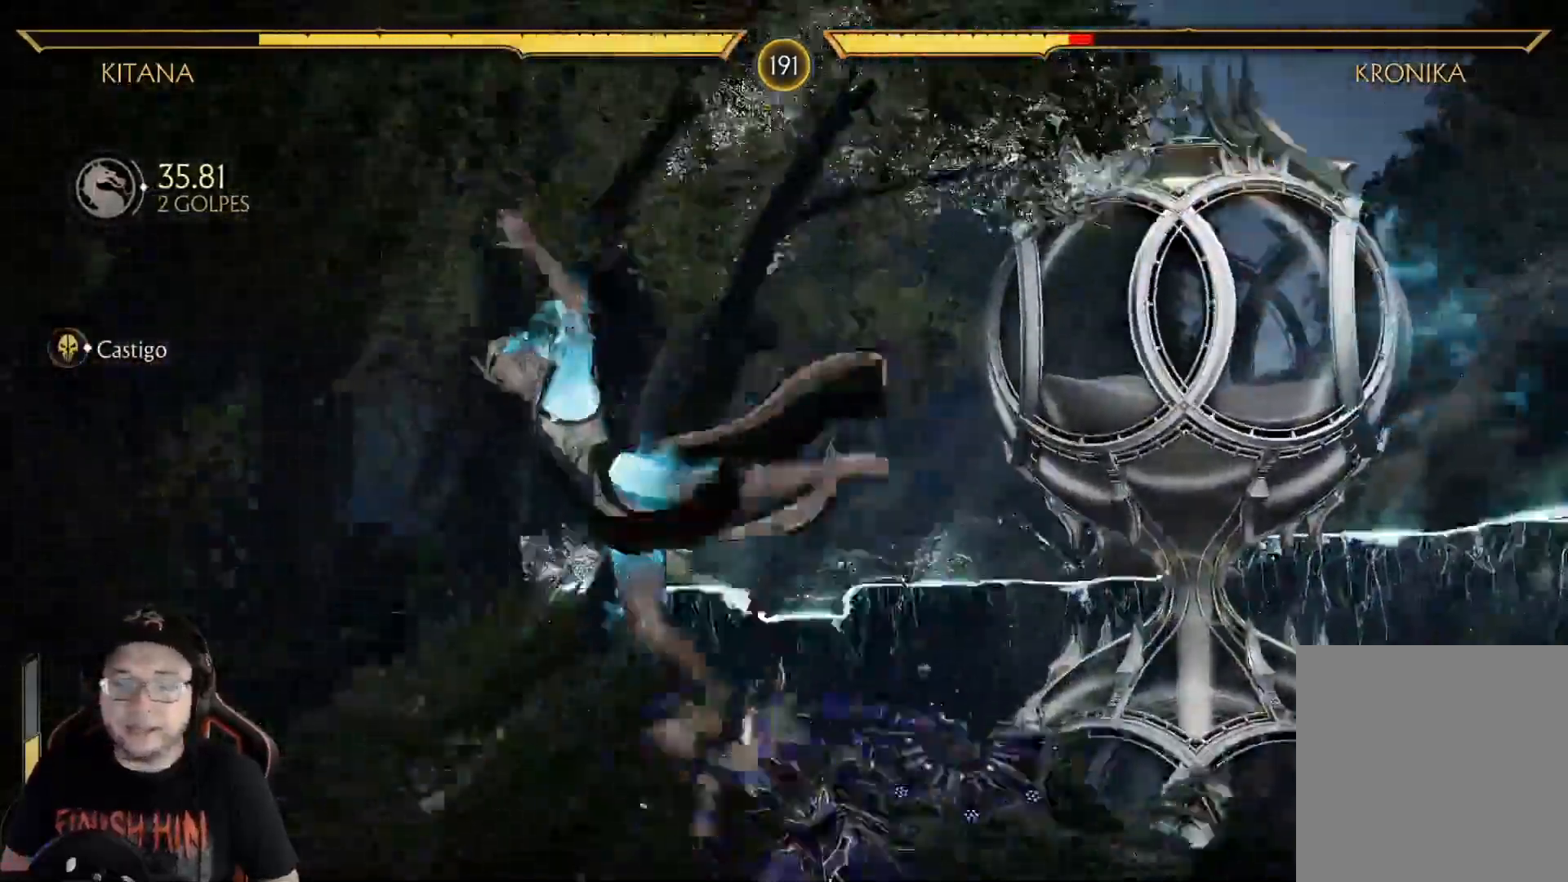
{"buttons": [], "left_stick": "center", "right_stick": "center", "events": [[67, "Y", "up"], [234, "R2", "down"], [502, "R2", "up"]]}
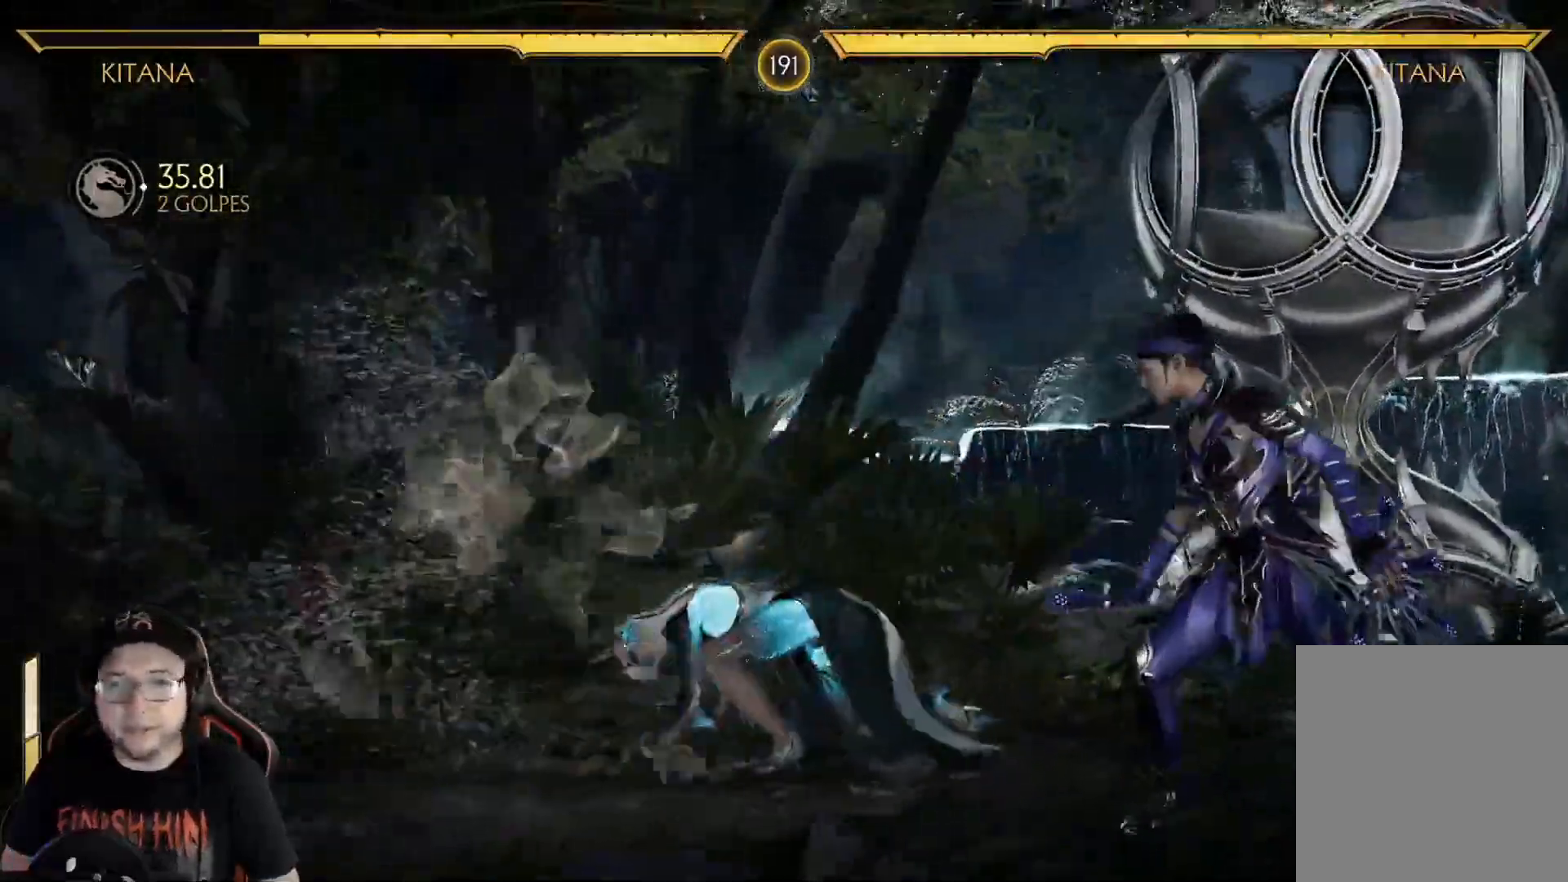
{"buttons": ["DPAD_UP", "DPAD_LEFT"], "left_stick": "center", "right_stick": "center", "events": [[117, "R2", "down"], [267, "R2", "up"], [334, "DPAD_LEFT", "down"], [351, "DPAD_UP", "down"]]}
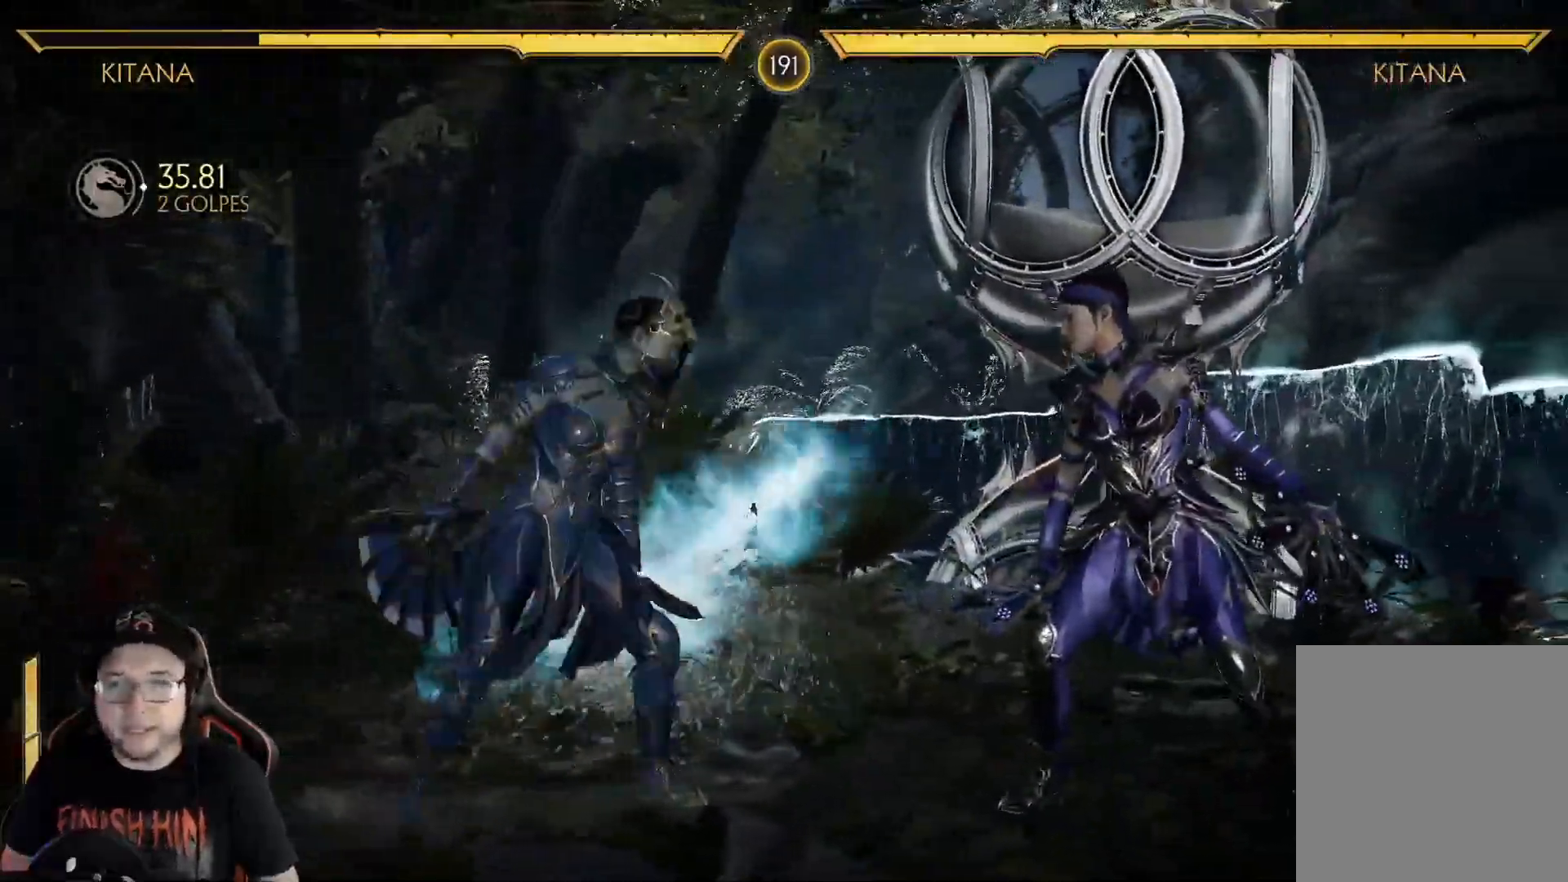
{"buttons": ["DPAD_UP", "DPAD_LEFT"], "left_stick": "center", "right_stick": "center", "events": []}
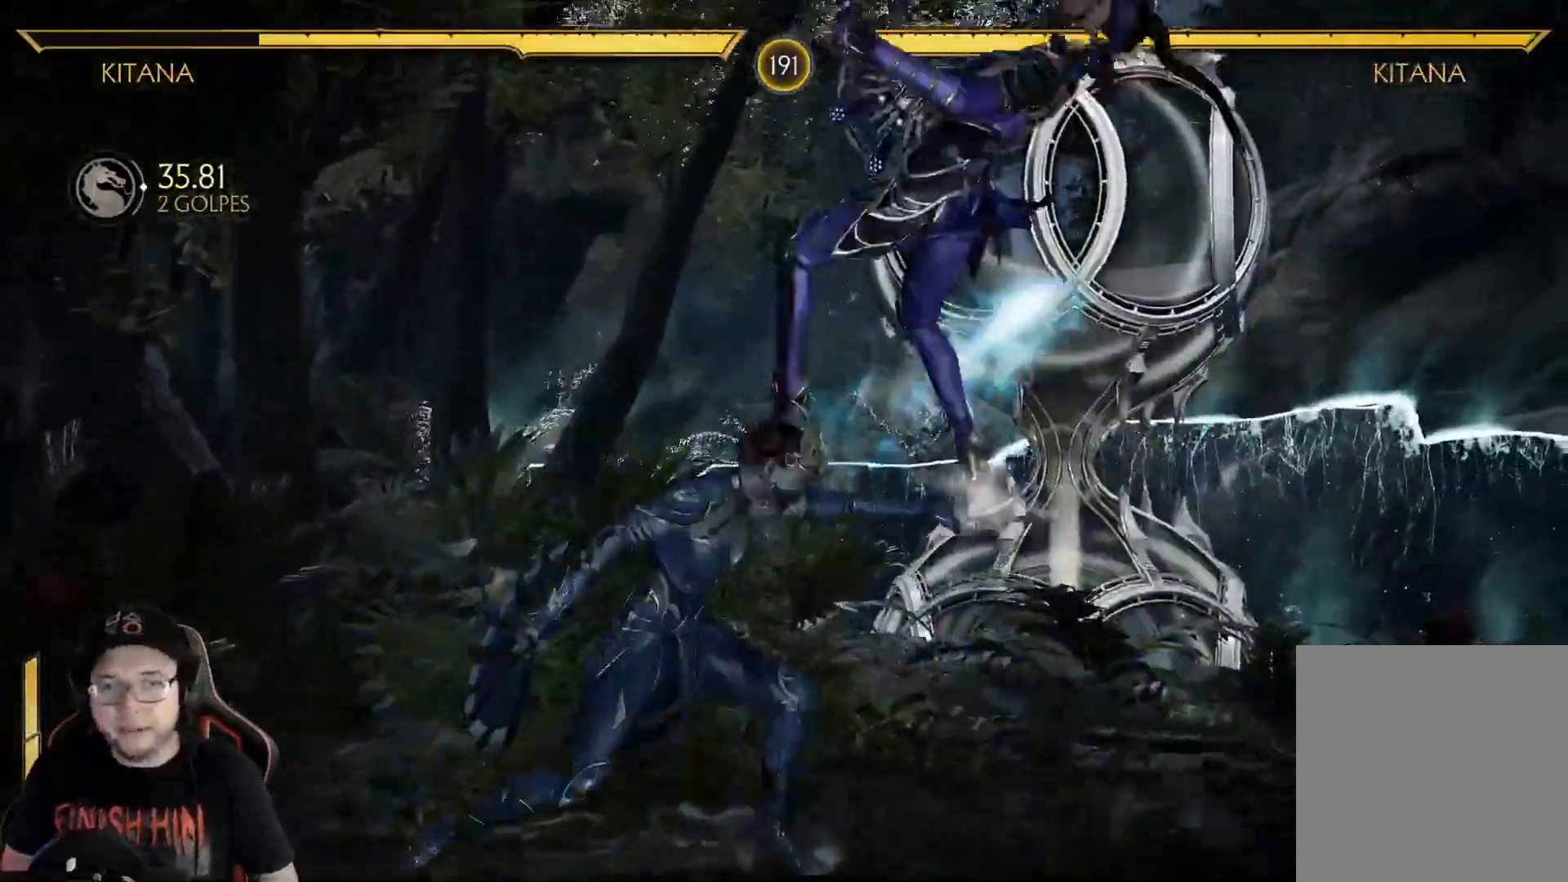
{"buttons": ["R2"], "left_stick": "center", "right_stick": "center"}
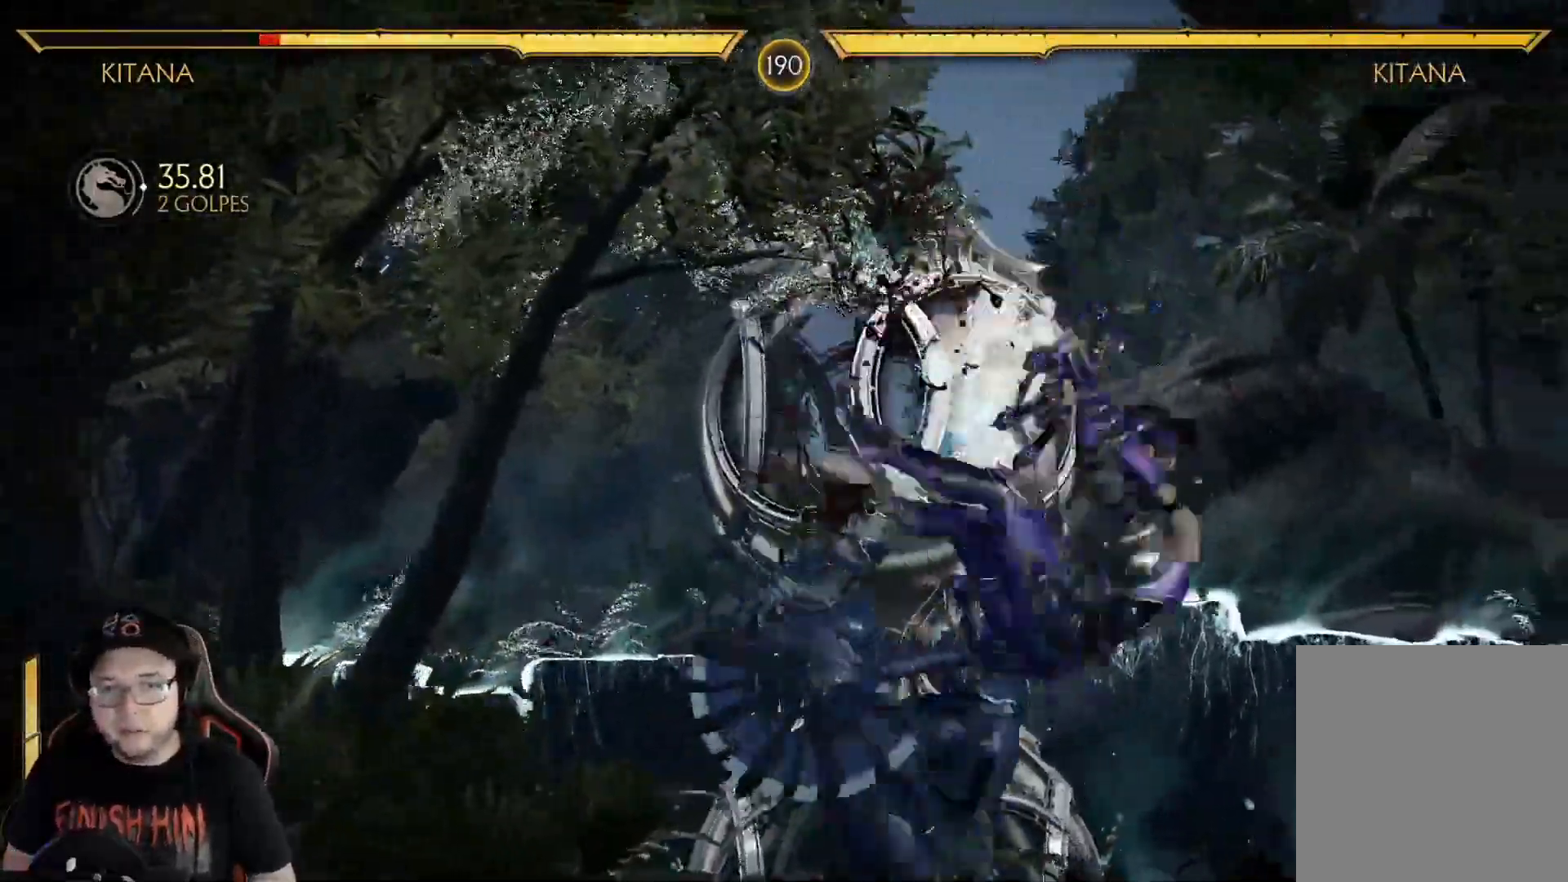
{"buttons": ["DPAD_DOWN"], "left_stick": "center", "right_stick": "center", "events": [[67, "DPAD_DOWN", "down"], [151, "R2", "up"], [301, "R2", "down"], [418, "DPAD_DOWN", "up"], [452, "R2", "up"], [485, "DPAD_DOWN", "down"]]}
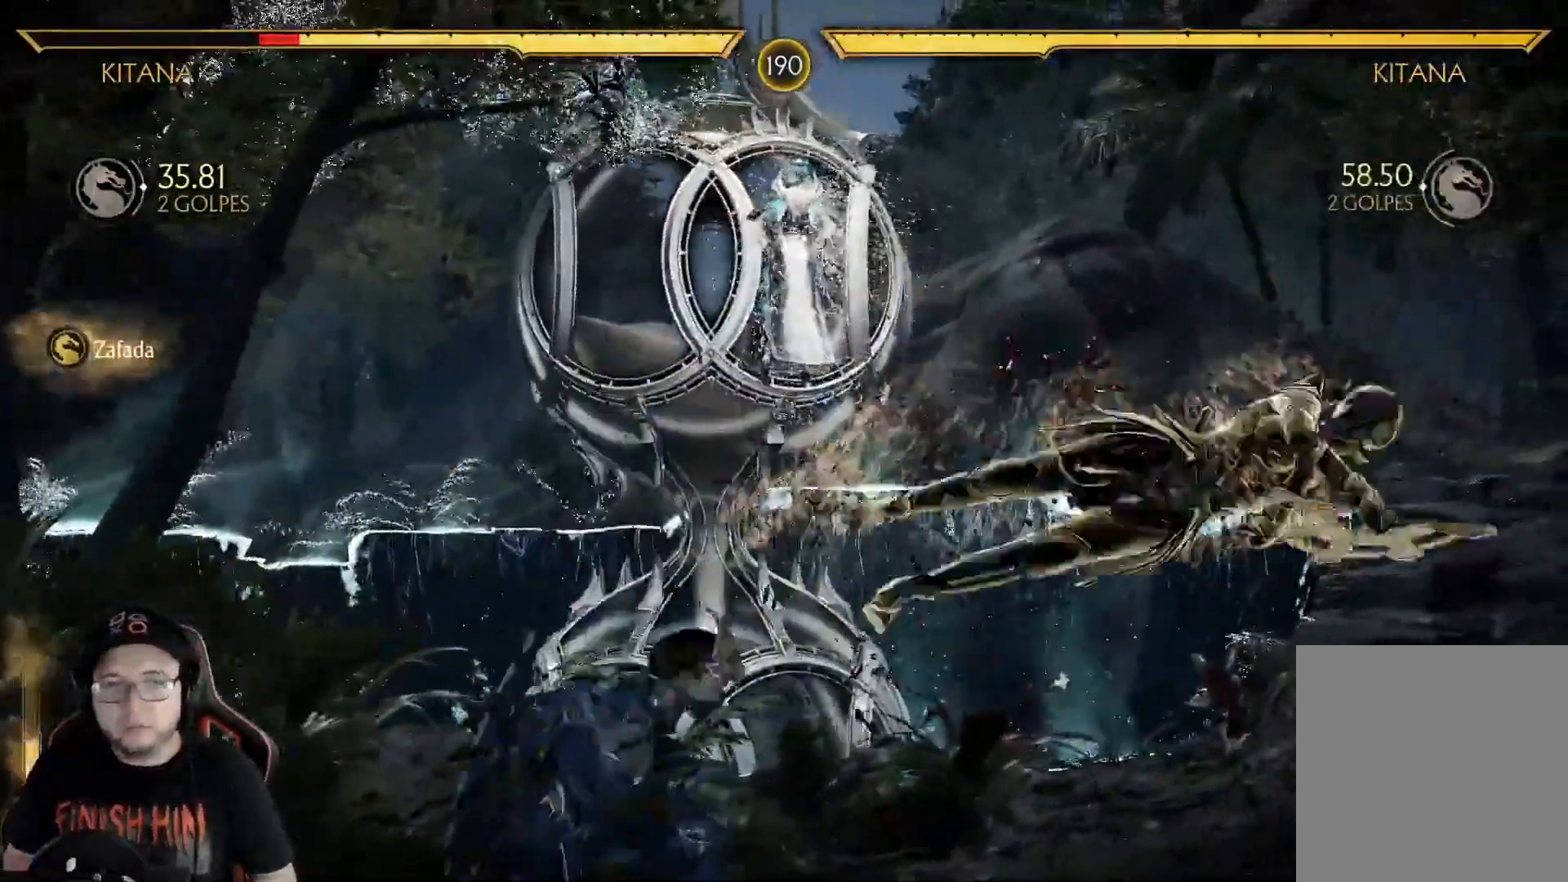
{"buttons": ["R2"], "left_stick": "center", "right_stick": "center", "events": [[33, "R2", "down"], [267, "DPAD_DOWN", "up"], [284, "R2", "up"], [351, "DPAD_DOWN", "down"], [384, "R2", "down"], [484, "DPAD_DOWN", "up"]]}
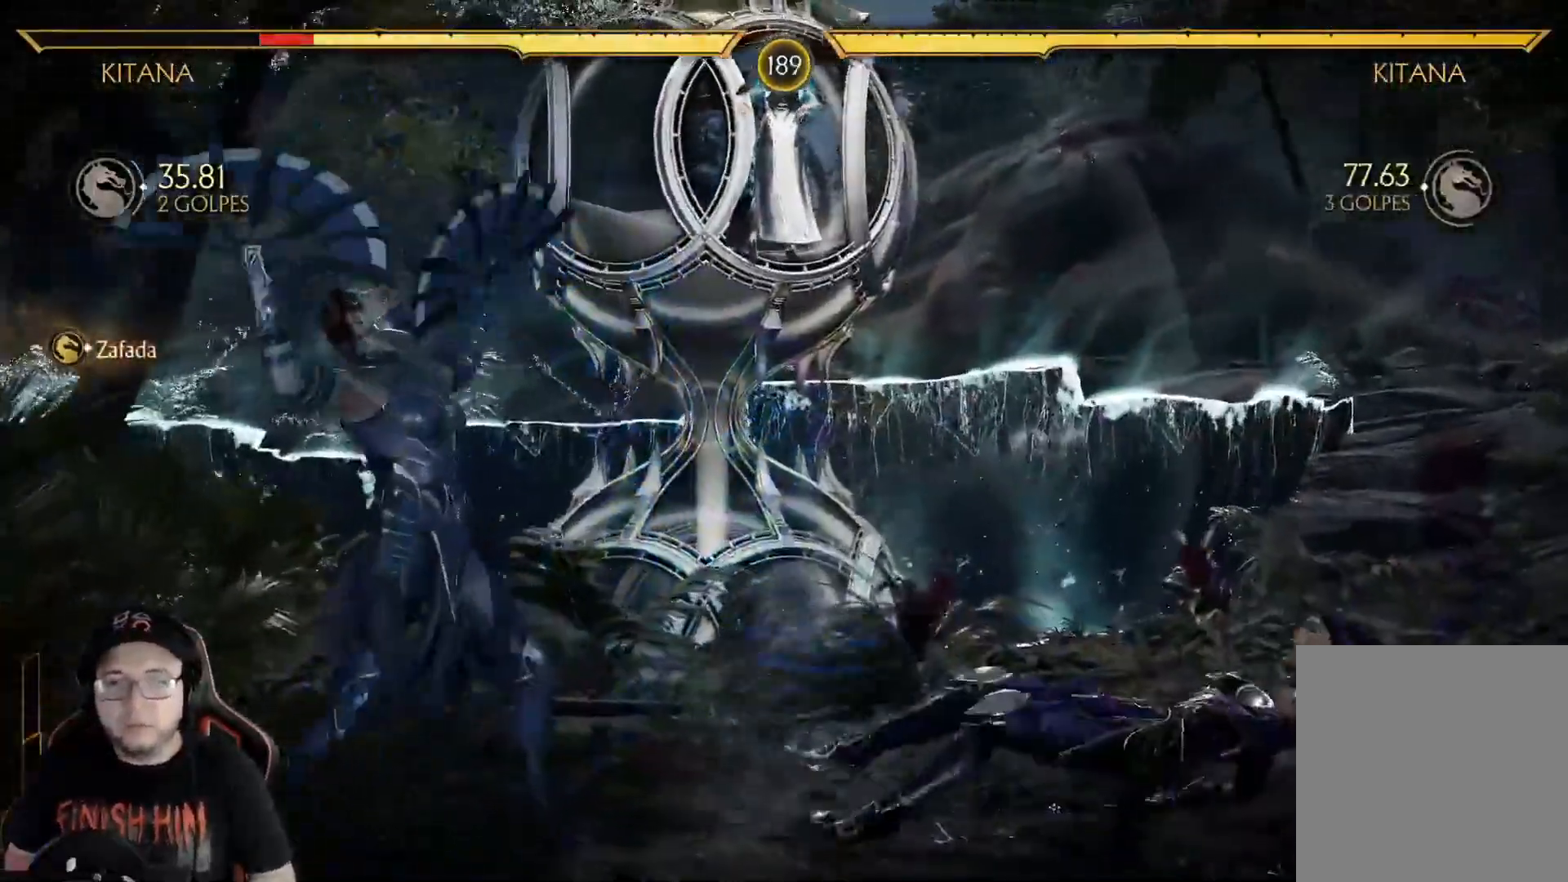
{"buttons": ["DPAD_UP", "DPAD_LEFT"], "left_stick": "center", "right_stick": "center", "events": [[17, "R2", "up"], [34, "DPAD_DOWN", "down"], [117, "R2", "down"], [184, "DPAD_DOWN", "up"], [217, "R2", "up"], [284, "DPAD_LEFT", "down"], [351, "DPAD_UP", "down"]]}
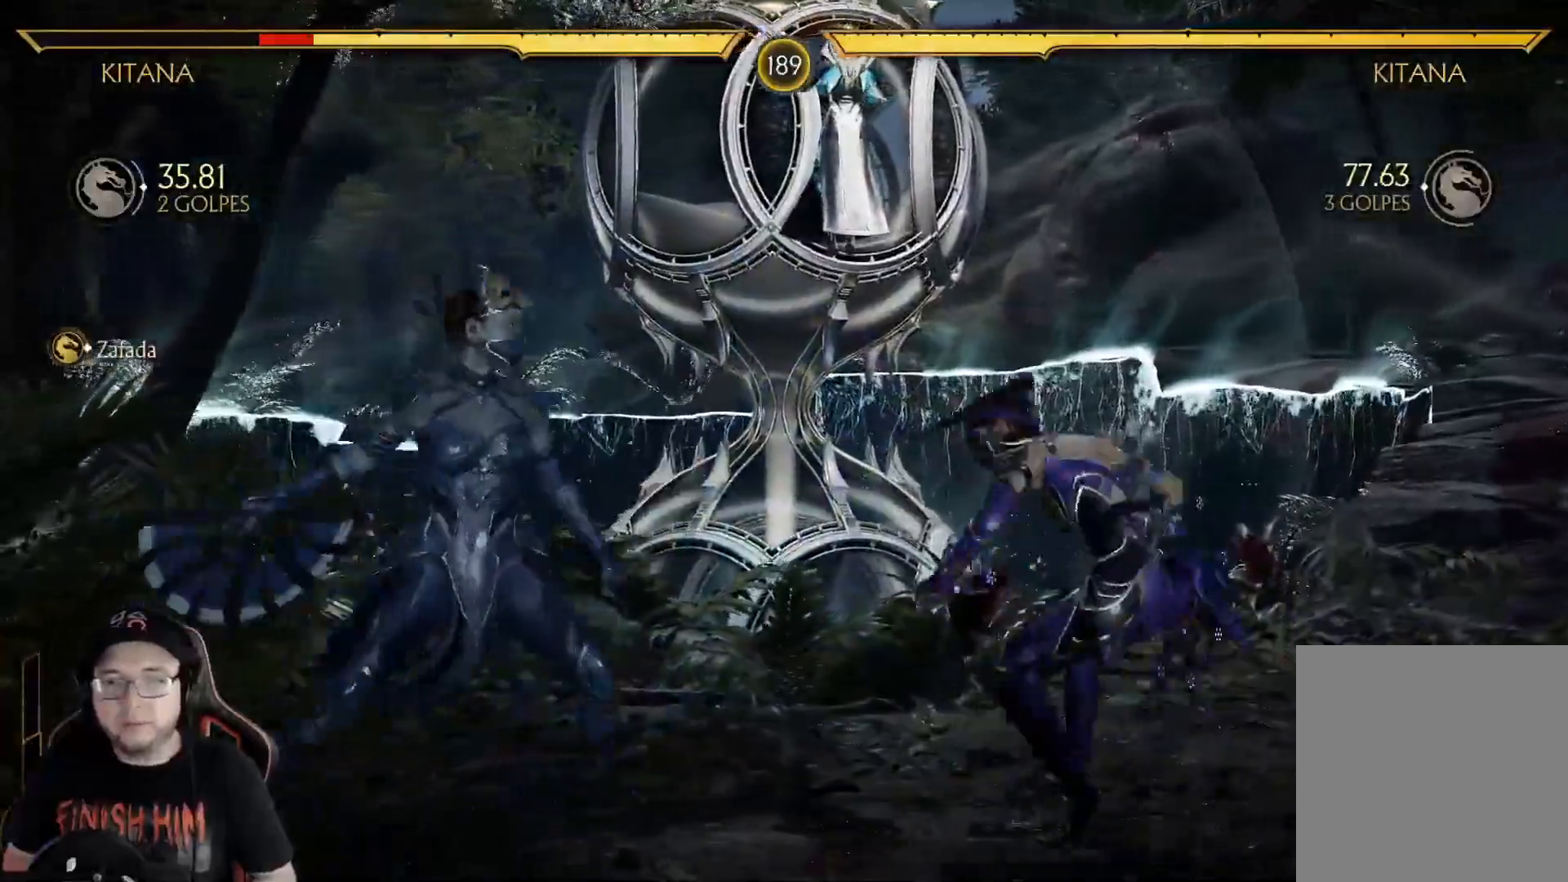
{"buttons": [], "left_stick": "center", "right_stick": "center"}
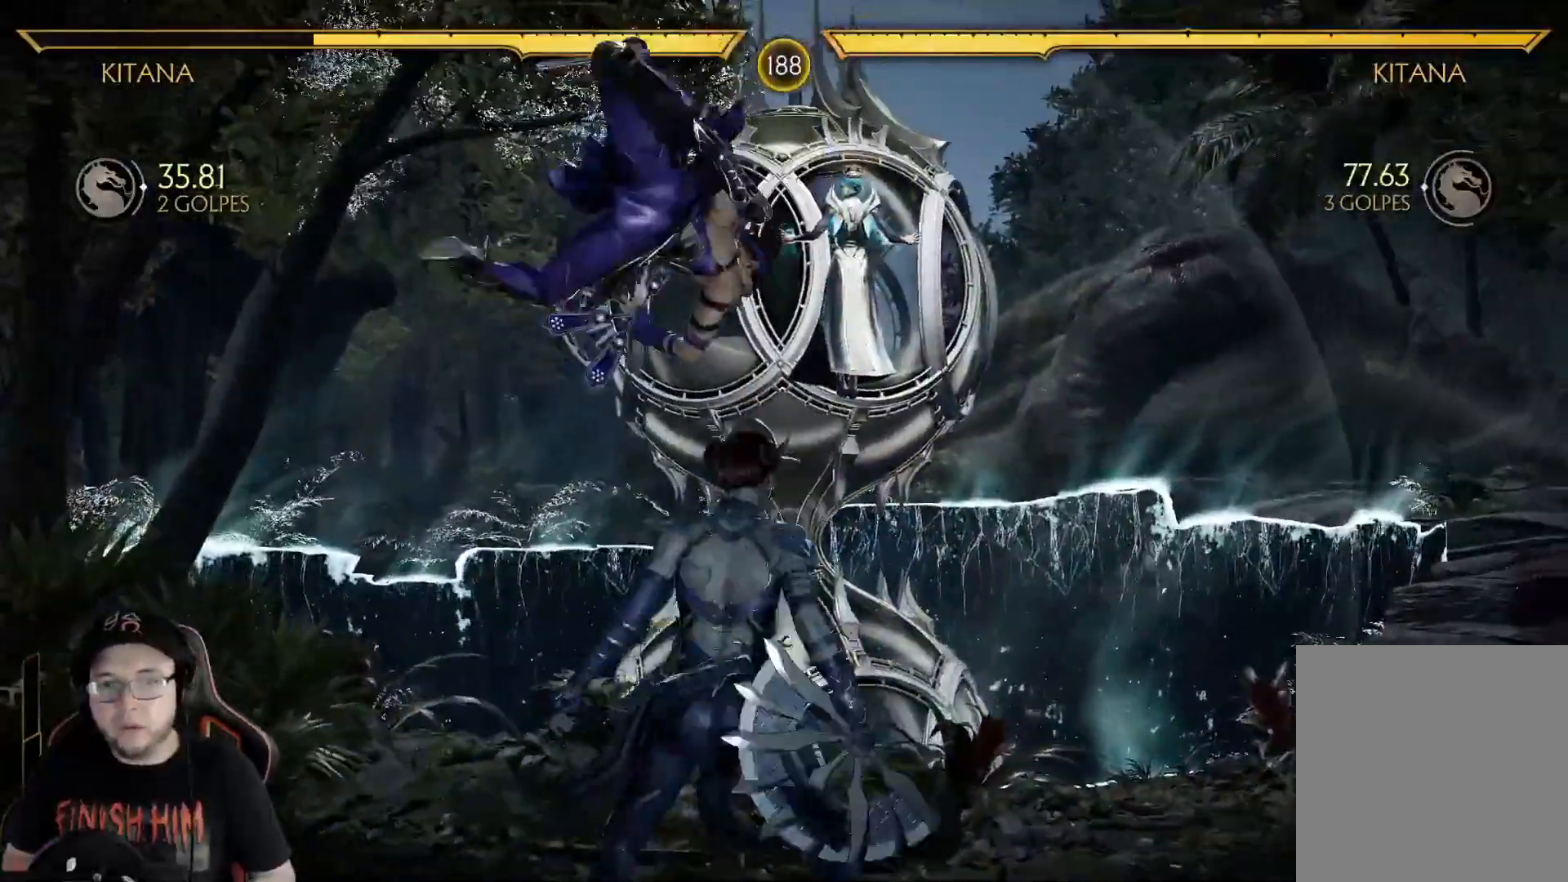
{"buttons": ["A", "DPAD_LEFT"], "left_stick": "center", "right_stick": "center", "events": [[34, "X", "down"], [134, "DPAD_LEFT", "down"], [134, "X", "up"], [217, "Y", "down"], [318, "Y", "up"], [401, "A", "down"]]}
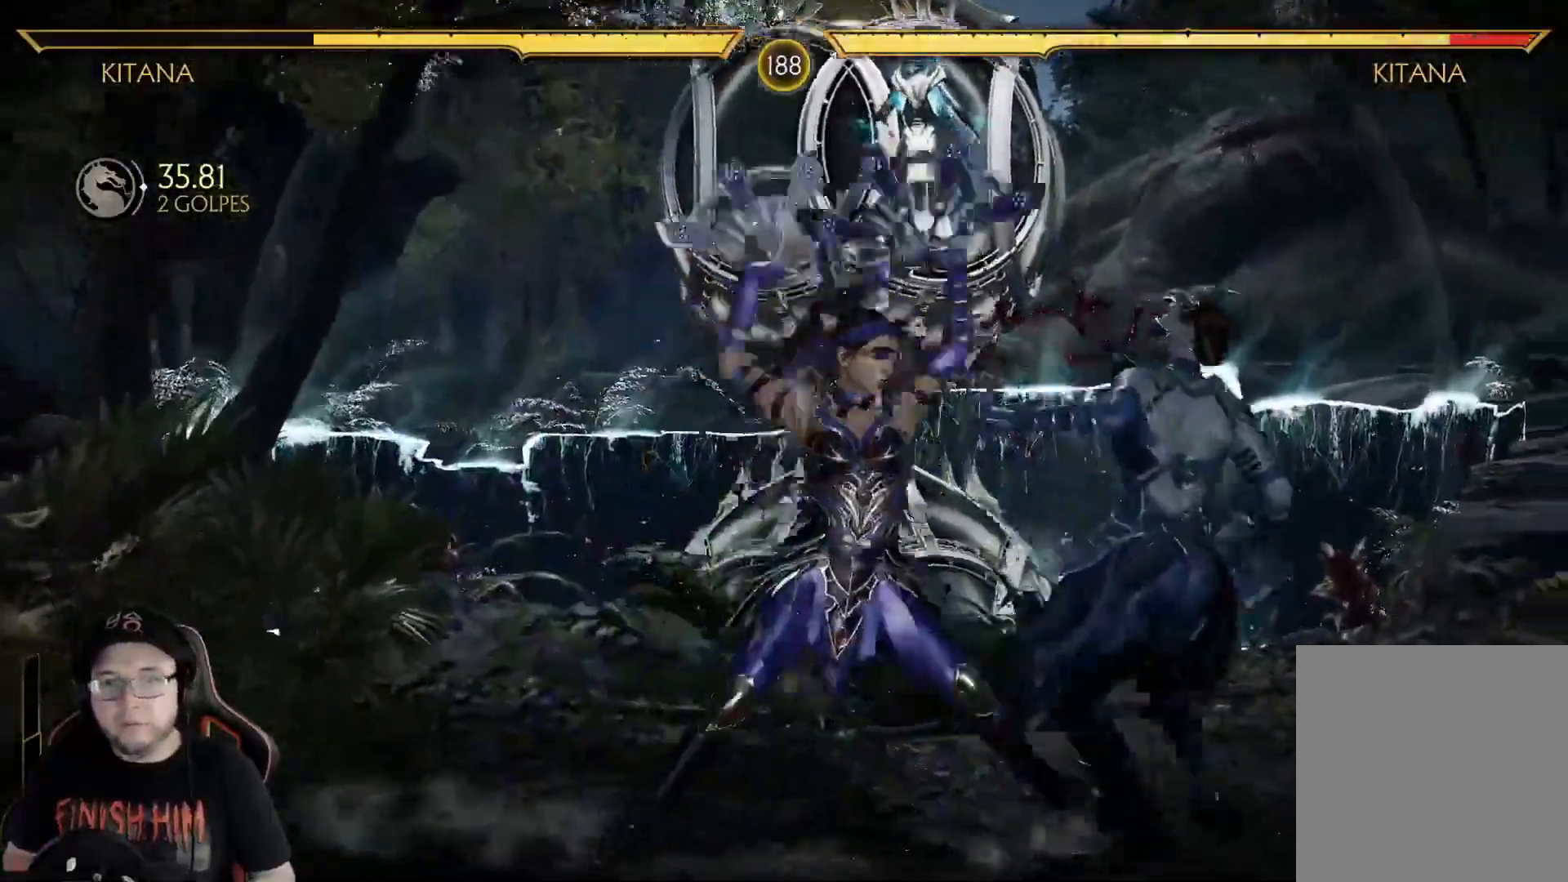
{"buttons": ["Y"], "left_stick": "center", "right_stick": "center", "events": [[17, "A", "up"], [117, "X", "down"], [184, "X", "up"], [251, "DPAD_LEFT", "up"], [317, "Y", "down"]]}
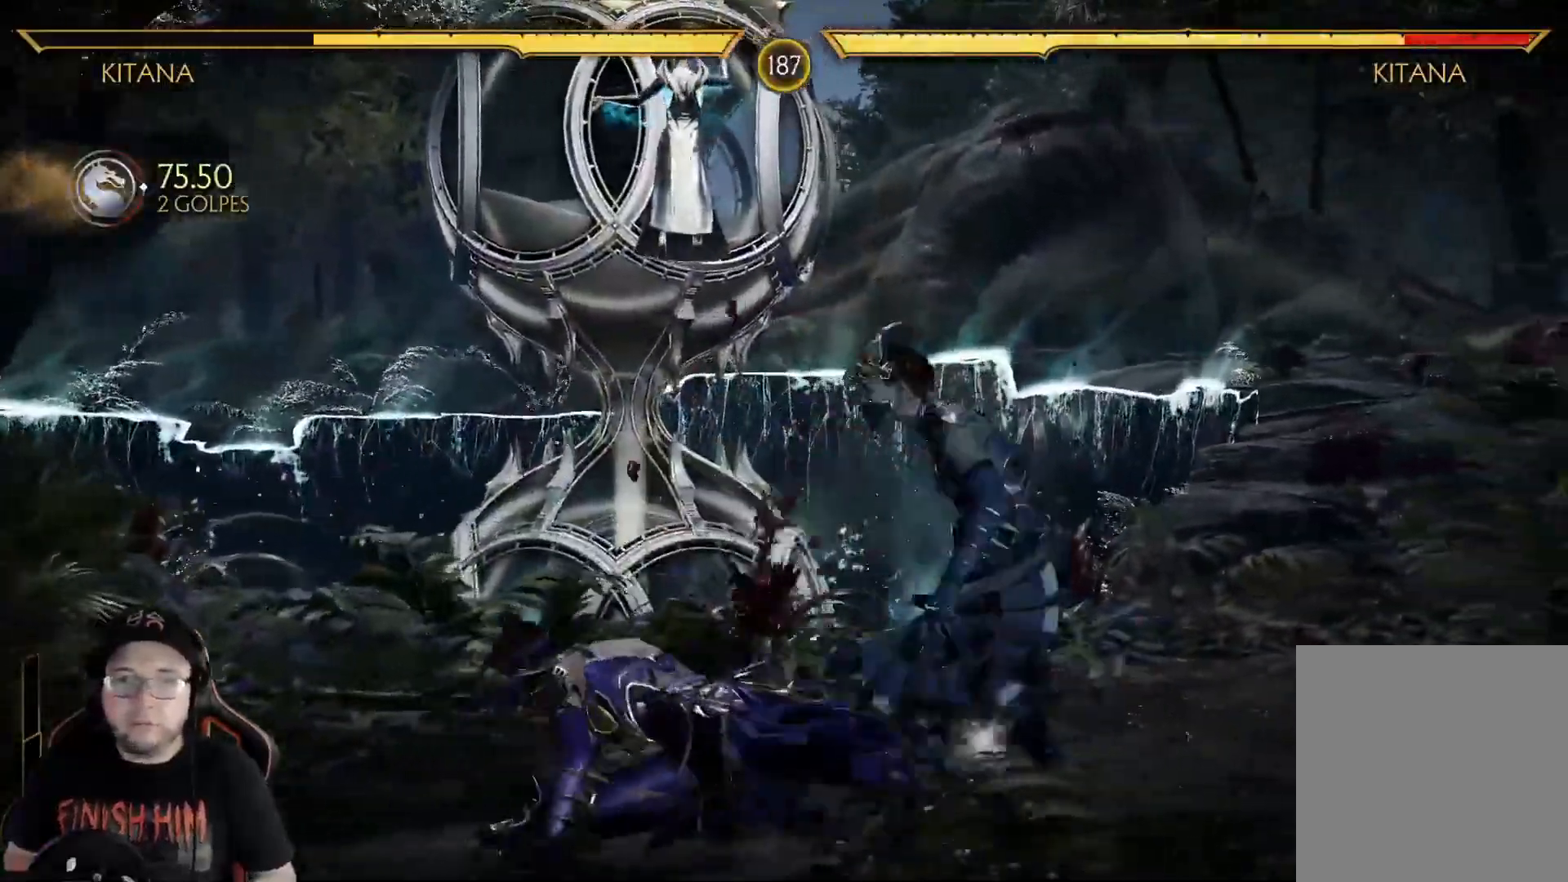
{"buttons": ["R1", "DPAD_LEFT"], "left_stick": "center", "right_stick": "center", "events": [[34, "Y", "up"], [101, "DPAD_RIGHT", "down"], [151, "DPAD_DOWN", "down"], [184, "DPAD_RIGHT", "up"], [218, "DPAD_LEFT", "down"], [268, "DPAD_DOWN", "up"], [268, "Y", "down"], [351, "Y", "up"], [452, "R1", "down"]]}
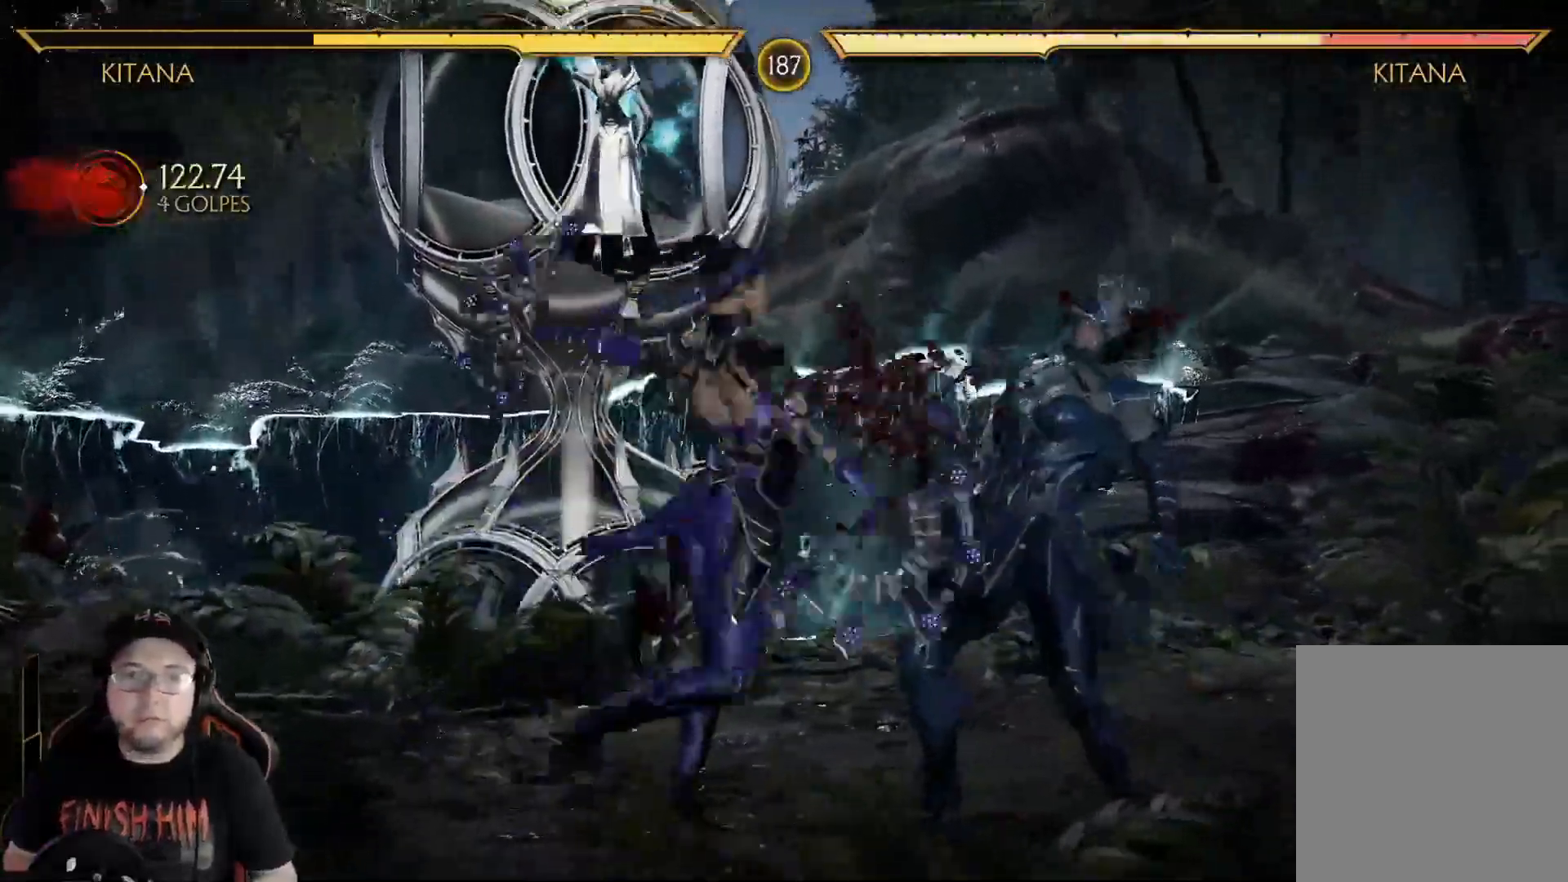
{"buttons": ["R1", "DPAD_LEFT"], "left_stick": "center", "right_stick": "center", "events": [[33, "R1", "up"], [100, "R1", "down"], [167, "R1", "up"], [234, "R1", "down"], [301, "R1", "up"], [368, "R1", "down"], [434, "R1", "up"], [501, "R1", "down"]]}
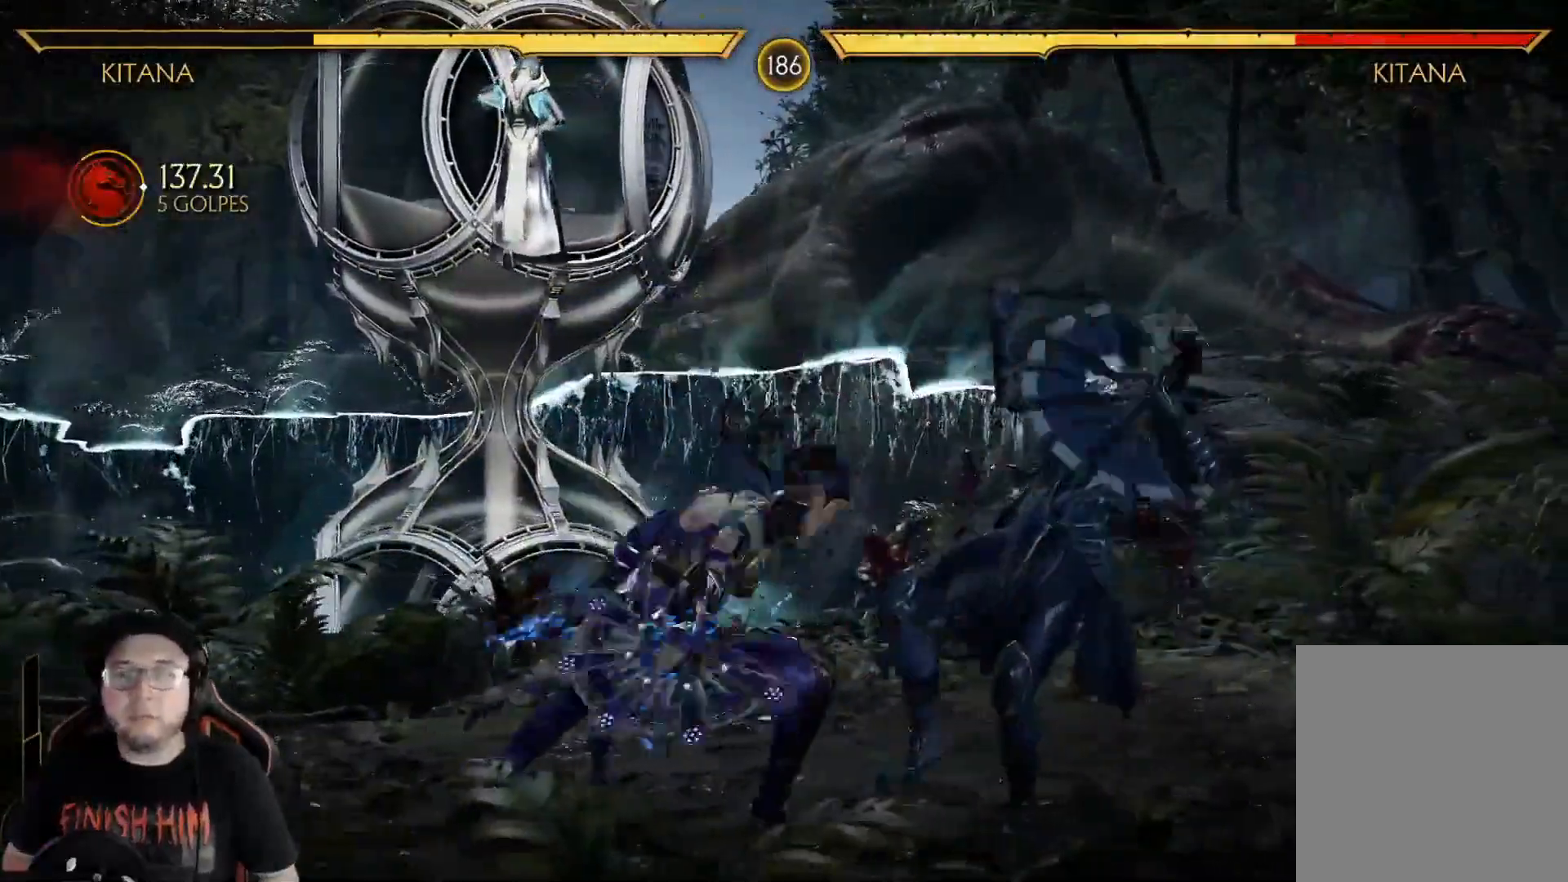
{"buttons": [], "left_stick": "center", "right_stick": "center"}
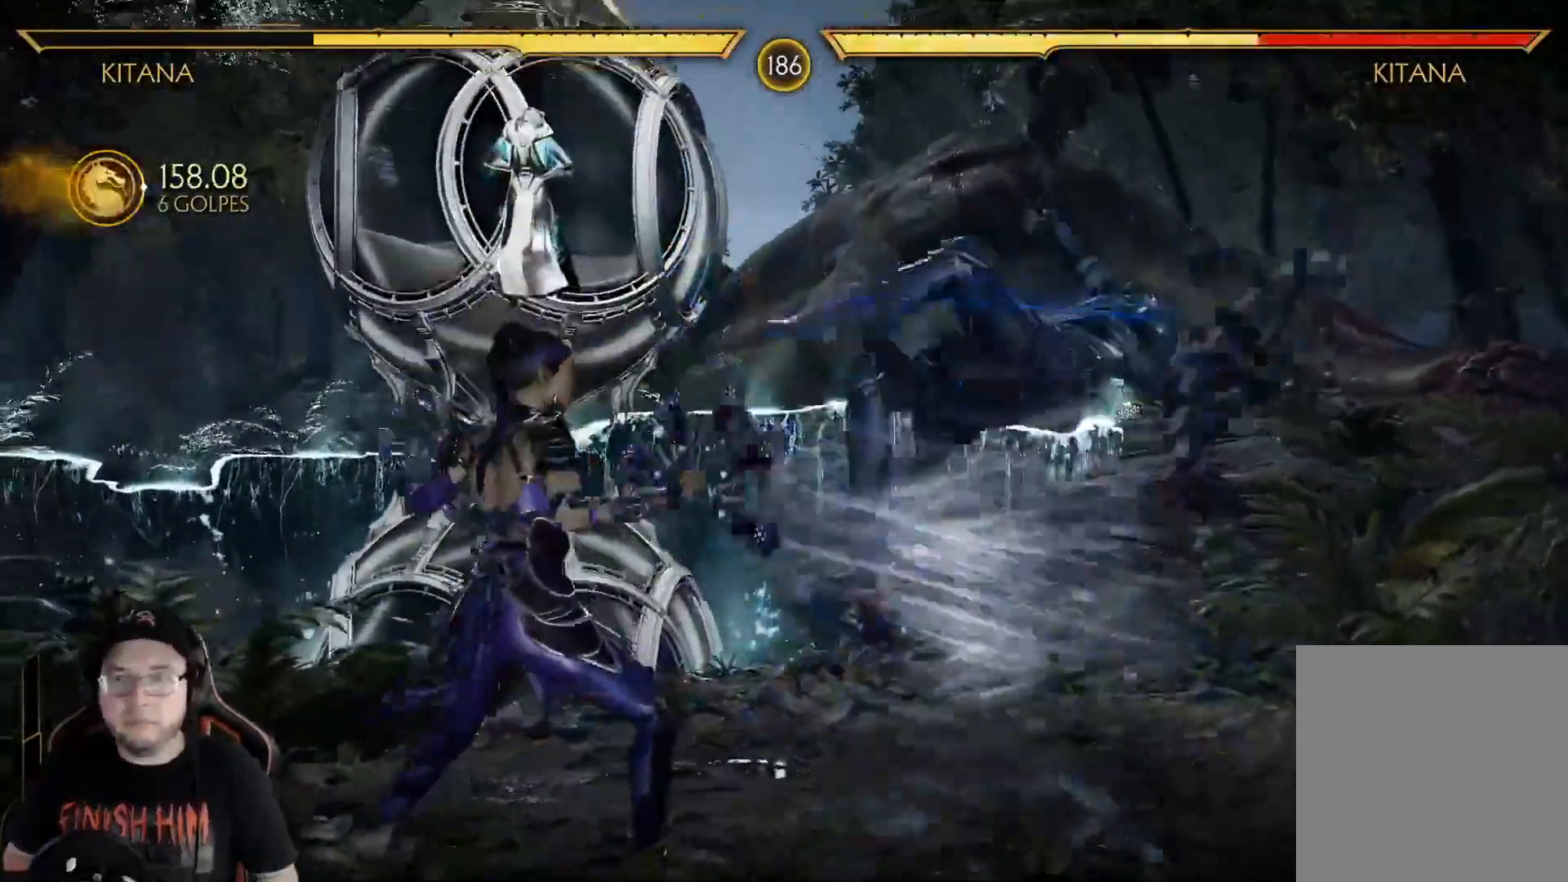
{"buttons": [], "left_stick": "center", "right_stick": "center", "events": [[167, "DPAD_RIGHT", "down"], [250, "DPAD_UP", "down"], [367, "DPAD_RIGHT", "up"], [418, "DPAD_UP", "up"]]}
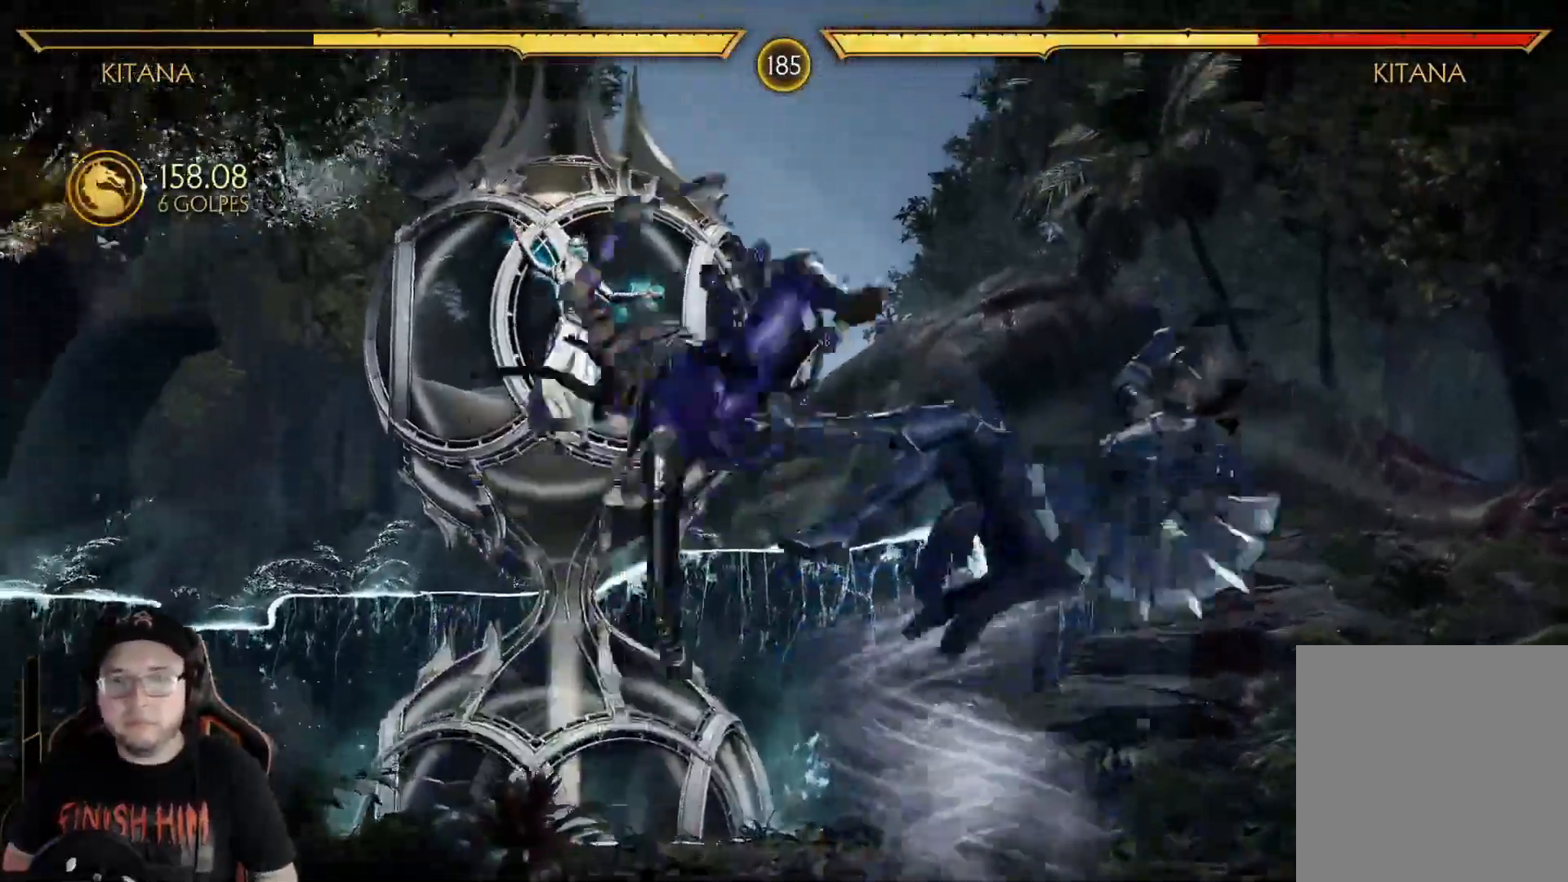
{"buttons": ["DPAD_RIGHT"], "left_stick": "center", "right_stick": "center"}